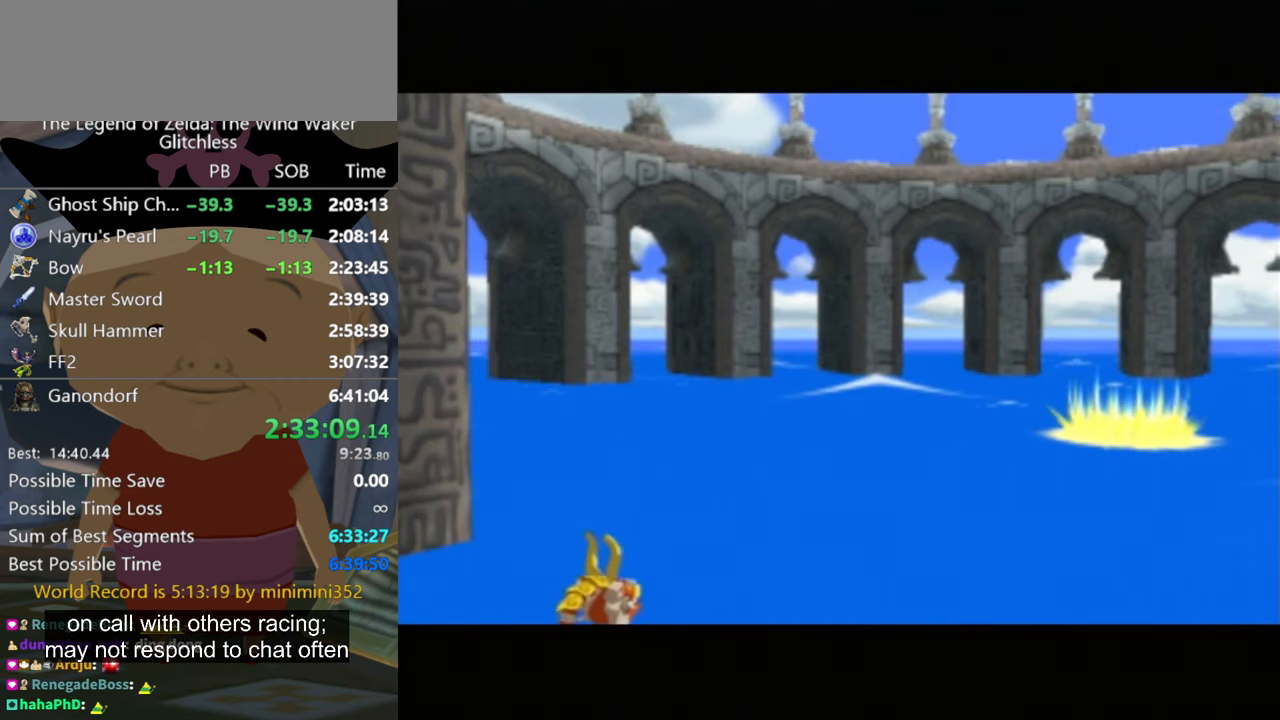
Gameplay with a controller (Nintendo layout); each line is a JSON object with the inputs held at the frame after it. "events" lists button and stick changes between this image and that frame as [ms after this image, input, new state], when the widget could be followed in between. Not read: L2 L3 R3.
{"buttons": ["B"], "left_stick": "center", "right_stick": "center", "events": [[400, "B", "down"]]}
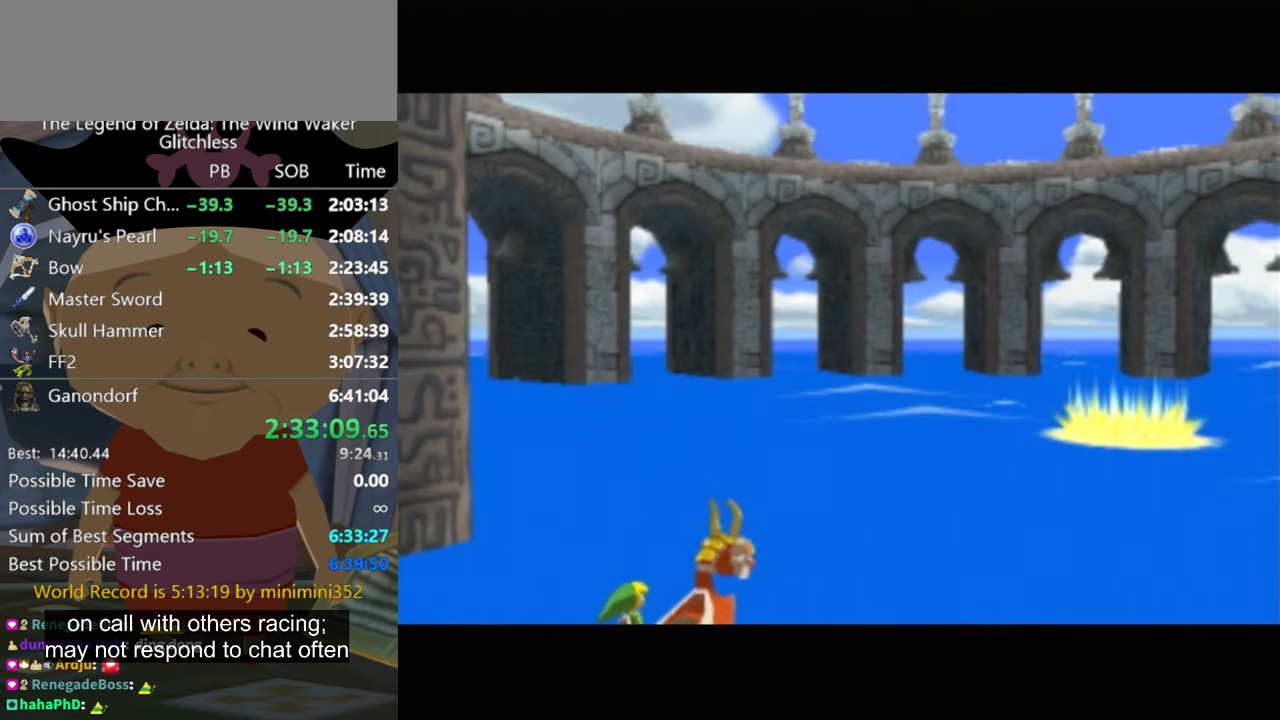
{"buttons": [], "left_stick": "center", "right_stick": "center", "events": [[33, "B", "up"], [133, "A", "down"], [200, "A", "up"], [366, "B", "down"], [500, "B", "up"]]}
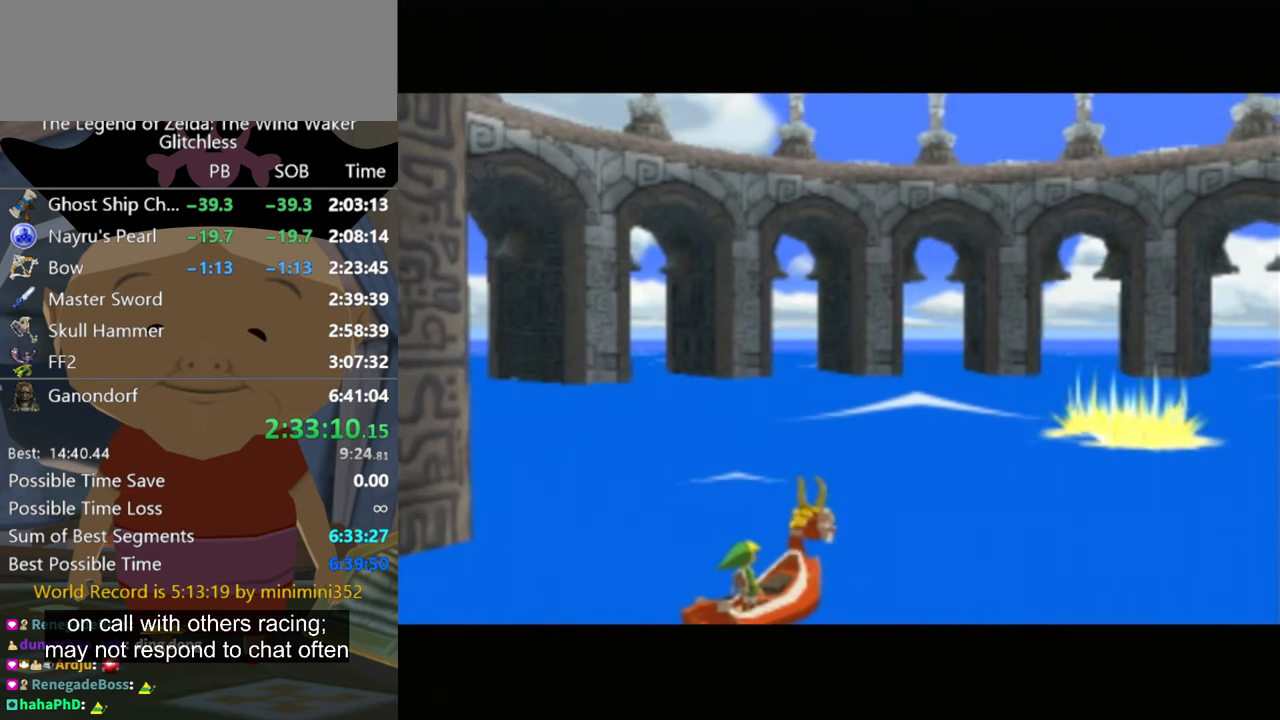
{"buttons": [], "left_stick": "center", "right_stick": "center", "events": [[166, "A", "down"], [333, "A", "up"], [333, "B", "down"], [433, "B", "up"]]}
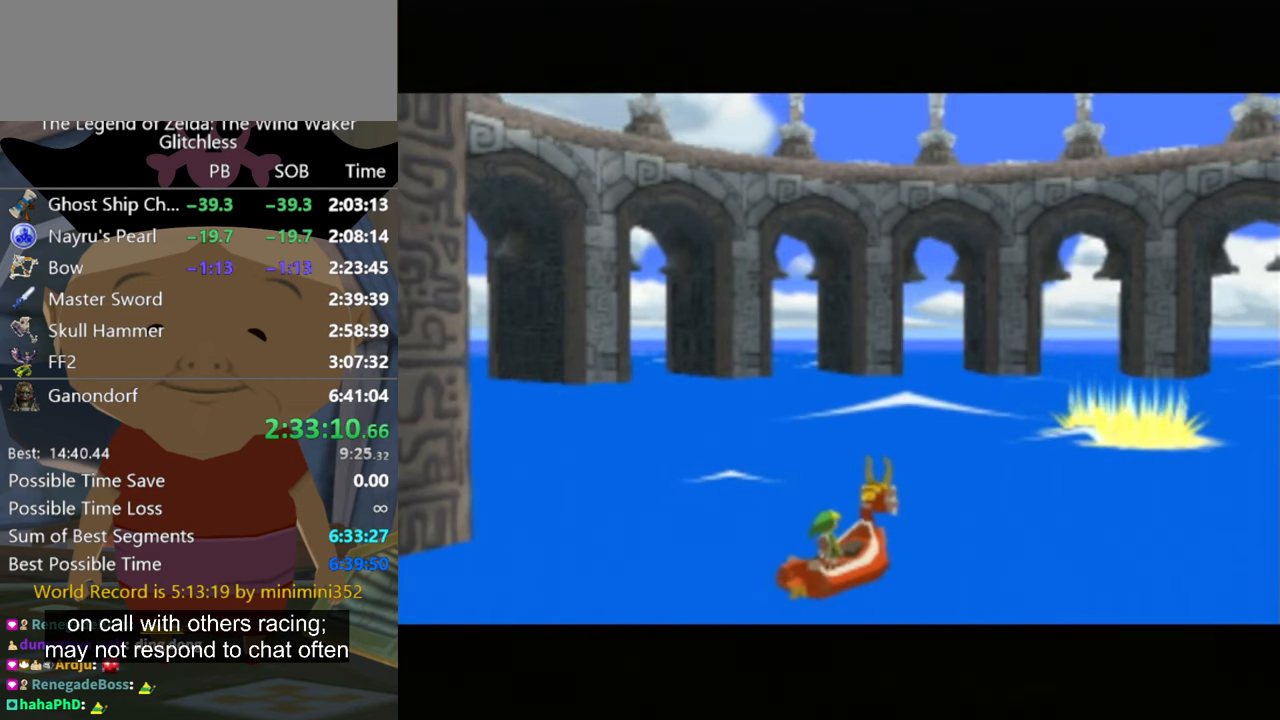
{"buttons": ["B"], "left_stick": "center", "right_stick": "center", "events": [[66, "A", "down"], [166, "A", "up"], [166, "B", "down"], [266, "B", "up"], [366, "A", "down"], [400, "B", "down"], [500, "A", "up"]]}
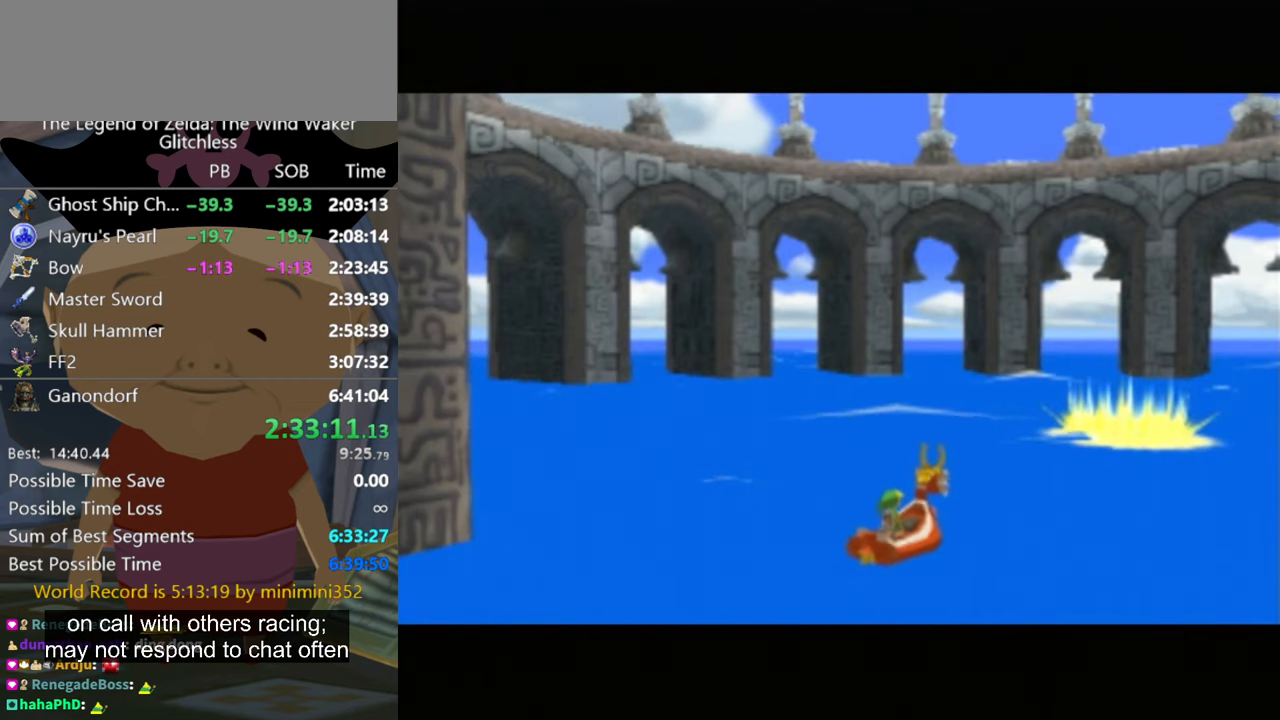
{"buttons": ["A"], "left_stick": "center", "right_stick": "center", "events": [[33, "B", "up"], [100, "A", "down"], [167, "A", "up"], [167, "B", "down"], [234, "B", "up"], [267, "A", "down"], [367, "B", "down"], [400, "A", "up"], [467, "B", "up"], [500, "A", "down"]]}
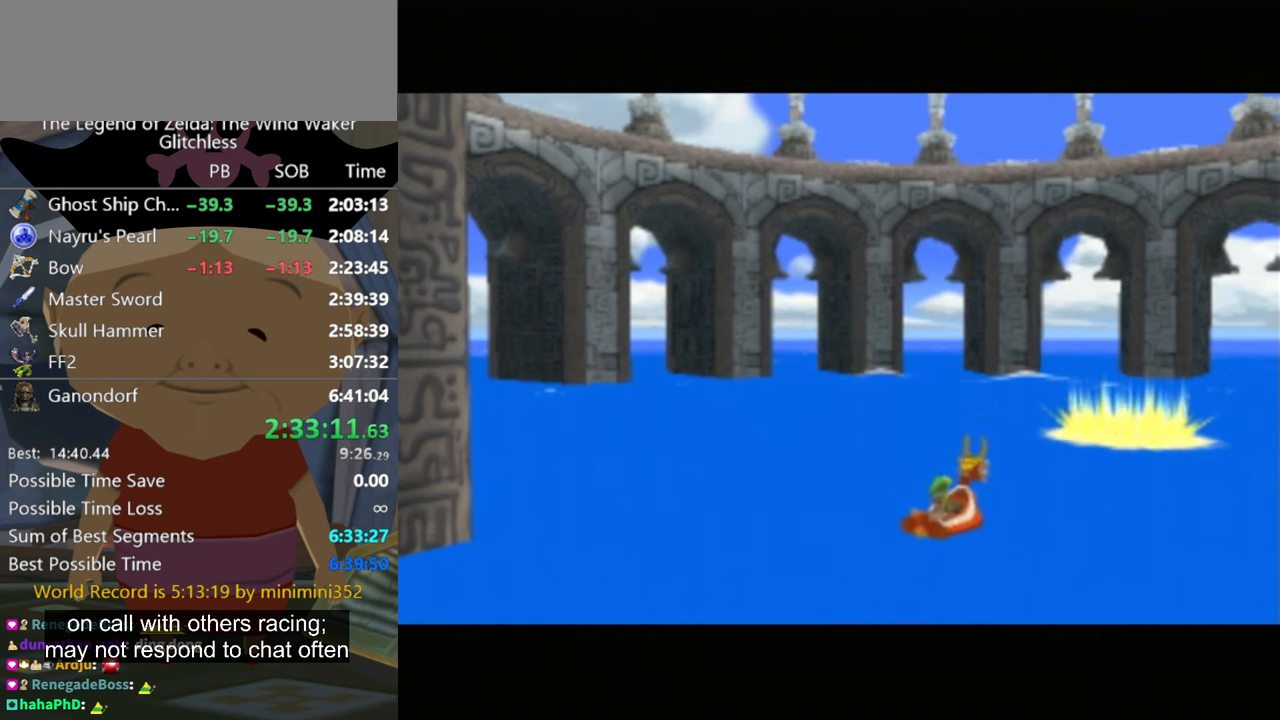
{"buttons": [], "left_stick": "center", "right_stick": "center", "events": [[67, "A", "up"], [67, "B", "down"], [134, "B", "up"], [167, "A", "down"], [267, "A", "up"], [367, "A", "down"], [434, "B", "down"], [467, "A", "up"], [500, "B", "up"]]}
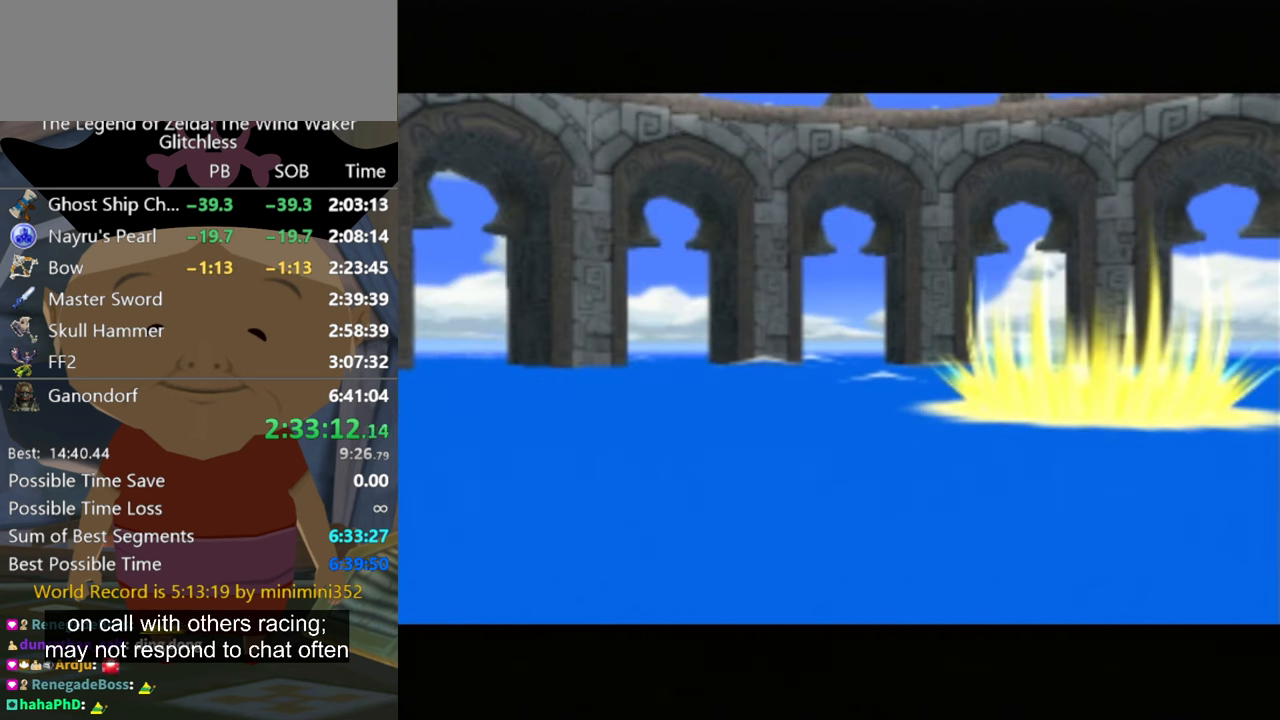
{"buttons": ["B"], "left_stick": "center", "right_stick": "center", "events": [[67, "A", "down"], [134, "A", "up"], [134, "B", "down"], [200, "B", "up"], [234, "A", "down"], [267, "A", "up"], [300, "B", "down"]]}
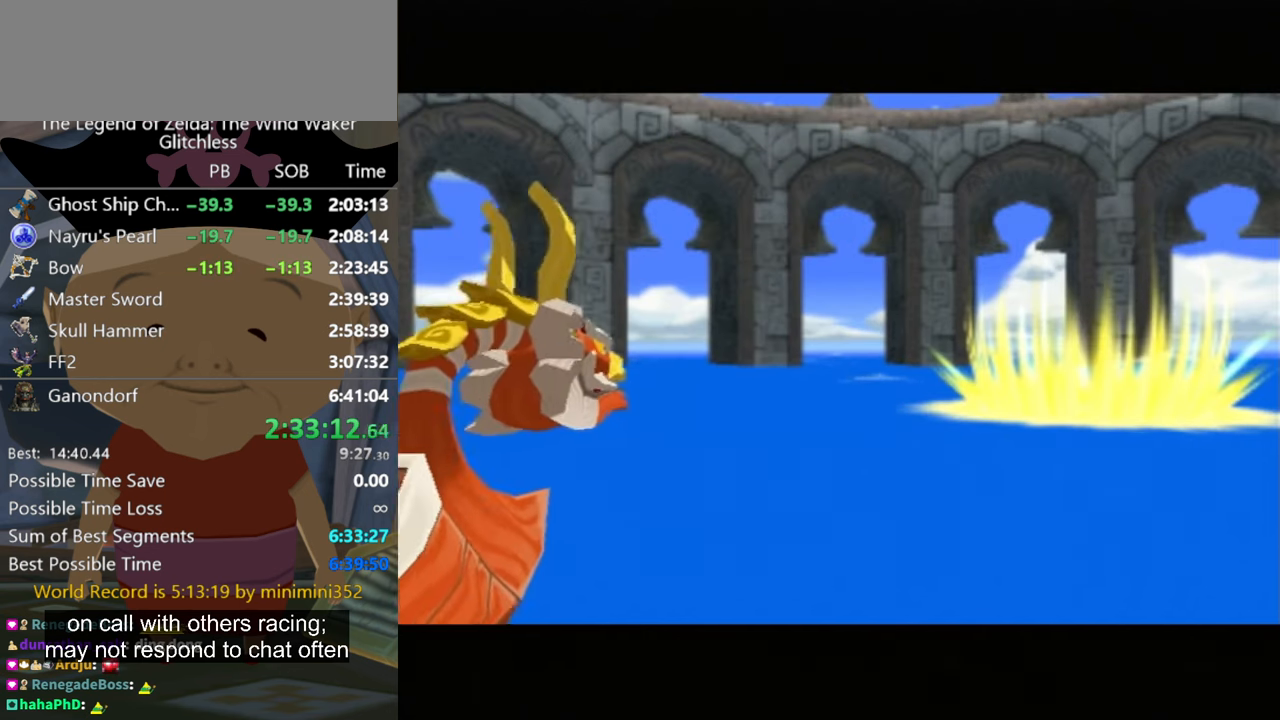
{"buttons": ["A"], "left_stick": "center", "right_stick": "center", "events": [[34, "A", "down"], [67, "B", "up"], [100, "A", "up"], [167, "B", "down"], [200, "A", "down"], [200, "B", "up"], [267, "A", "up"], [300, "A", "down"], [300, "B", "down"], [367, "B", "up"], [400, "A", "up"], [500, "A", "down"]]}
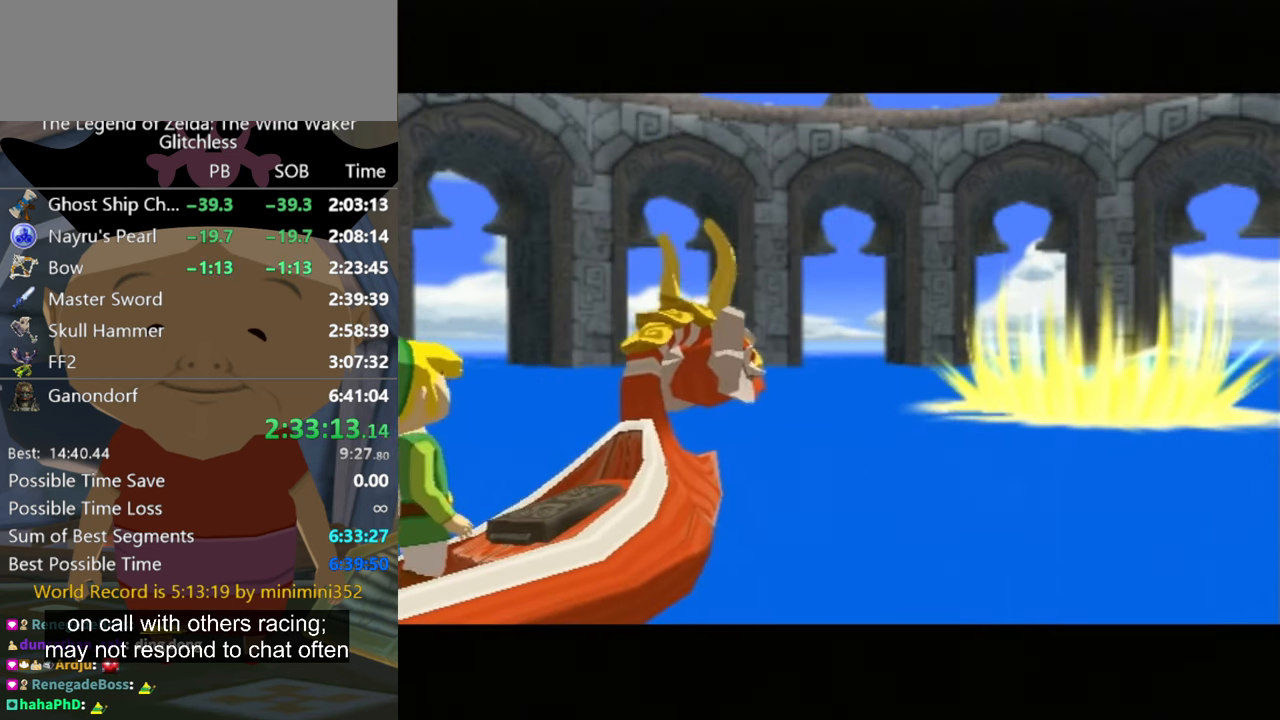
{"buttons": [], "left_stick": "center", "right_stick": "center", "events": [[67, "A", "up"]]}
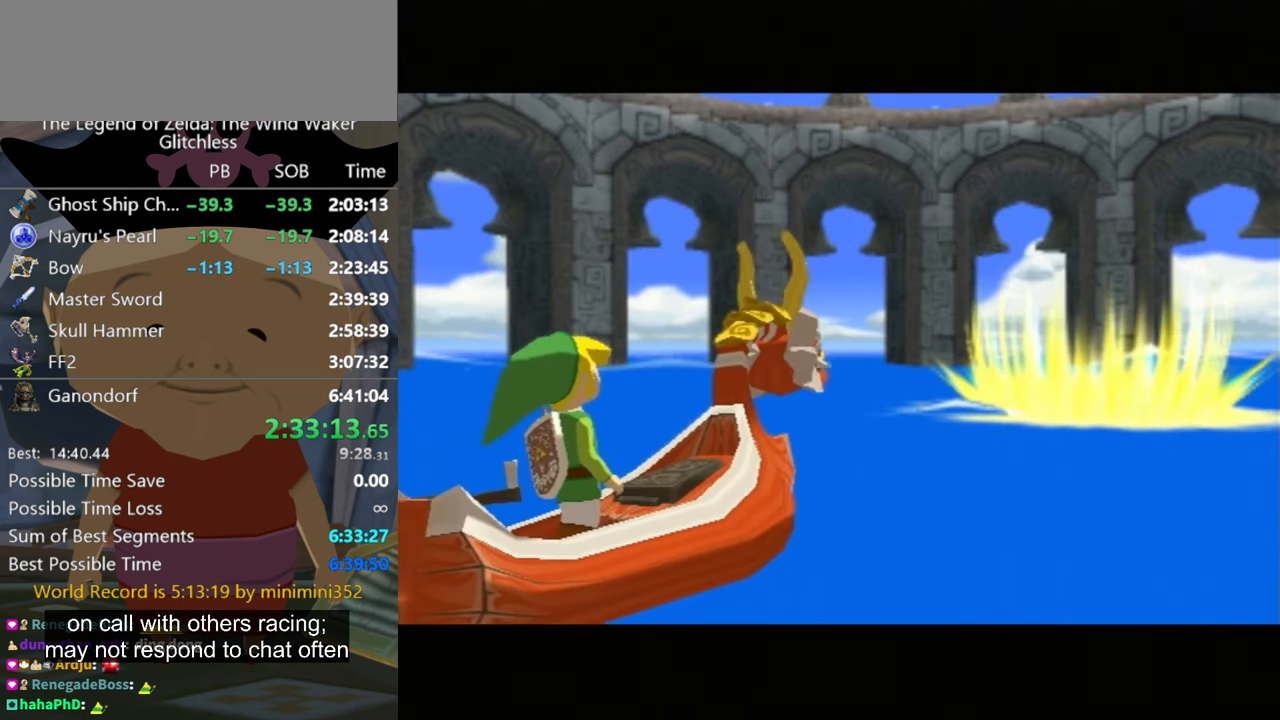
{"buttons": [], "left_stick": "center", "right_stick": "center", "events": [[34, "A", "down"], [100, "A", "up"], [200, "A", "down"], [200, "B", "down"], [267, "A", "up"], [300, "B", "up"], [334, "B", "down"], [367, "A", "down"], [434, "A", "up"], [434, "B", "up"]]}
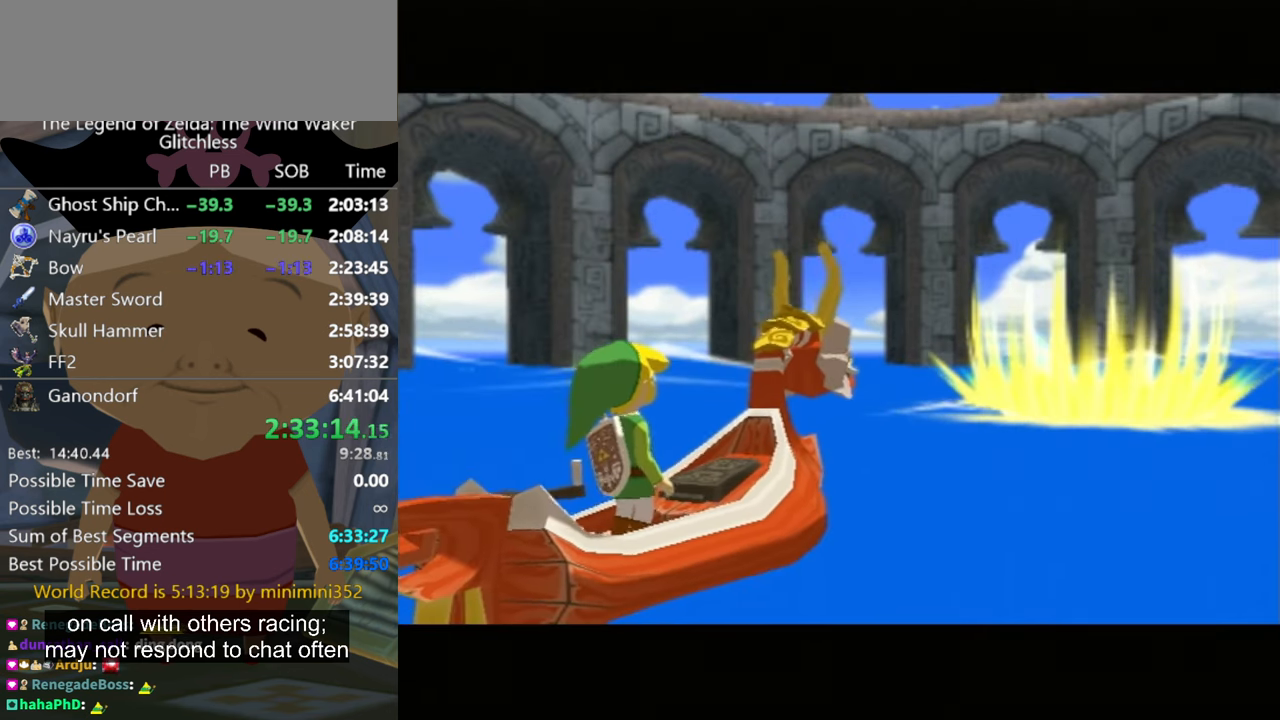
{"buttons": ["B"], "left_stick": "center", "right_stick": "center", "events": [[34, "B", "down"], [100, "B", "up"], [167, "A", "down"], [167, "B", "down"], [200, "B", "up"], [267, "A", "up"], [300, "B", "down"], [334, "B", "up"], [367, "A", "down"], [400, "A", "up"], [467, "B", "down"]]}
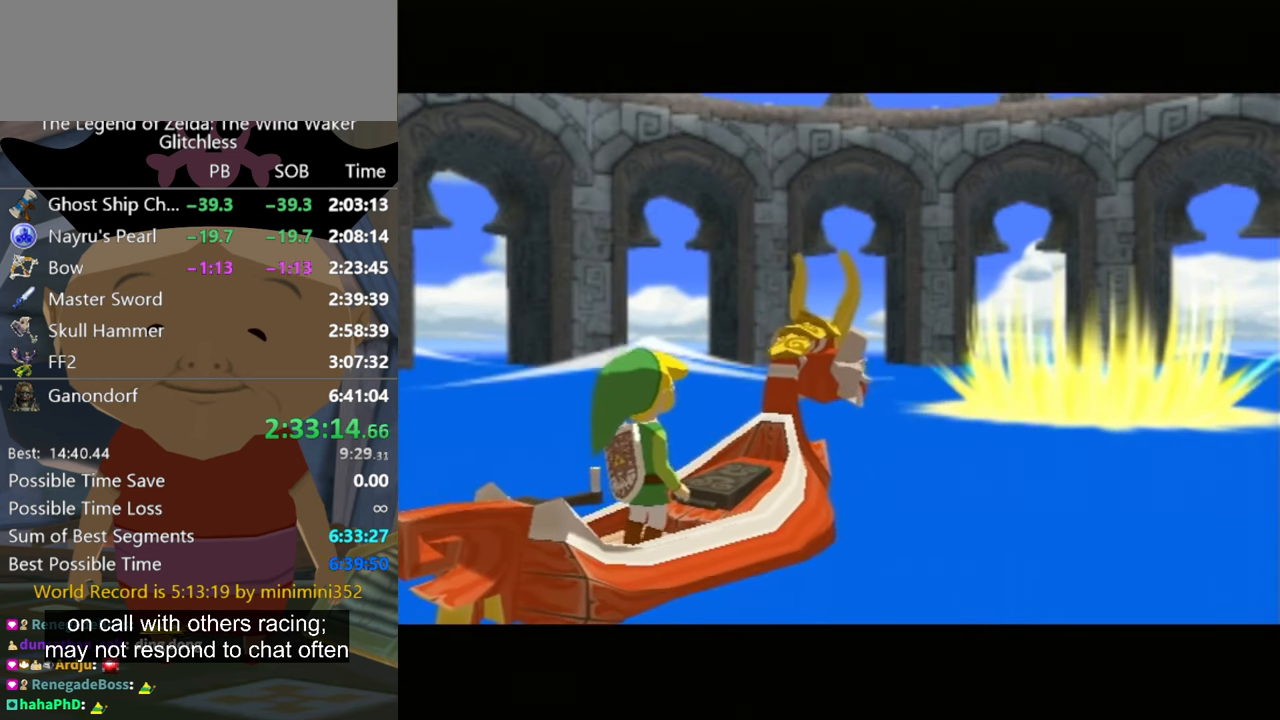
{"buttons": ["A", "B"], "left_stick": "center", "right_stick": "center", "events": [[34, "A", "down"], [34, "B", "up"], [67, "A", "up"], [134, "B", "down"], [167, "A", "down"], [167, "B", "up"], [234, "A", "up"], [300, "B", "down"], [334, "A", "down"], [334, "B", "up"], [434, "A", "up"], [467, "B", "down"], [500, "A", "down"]]}
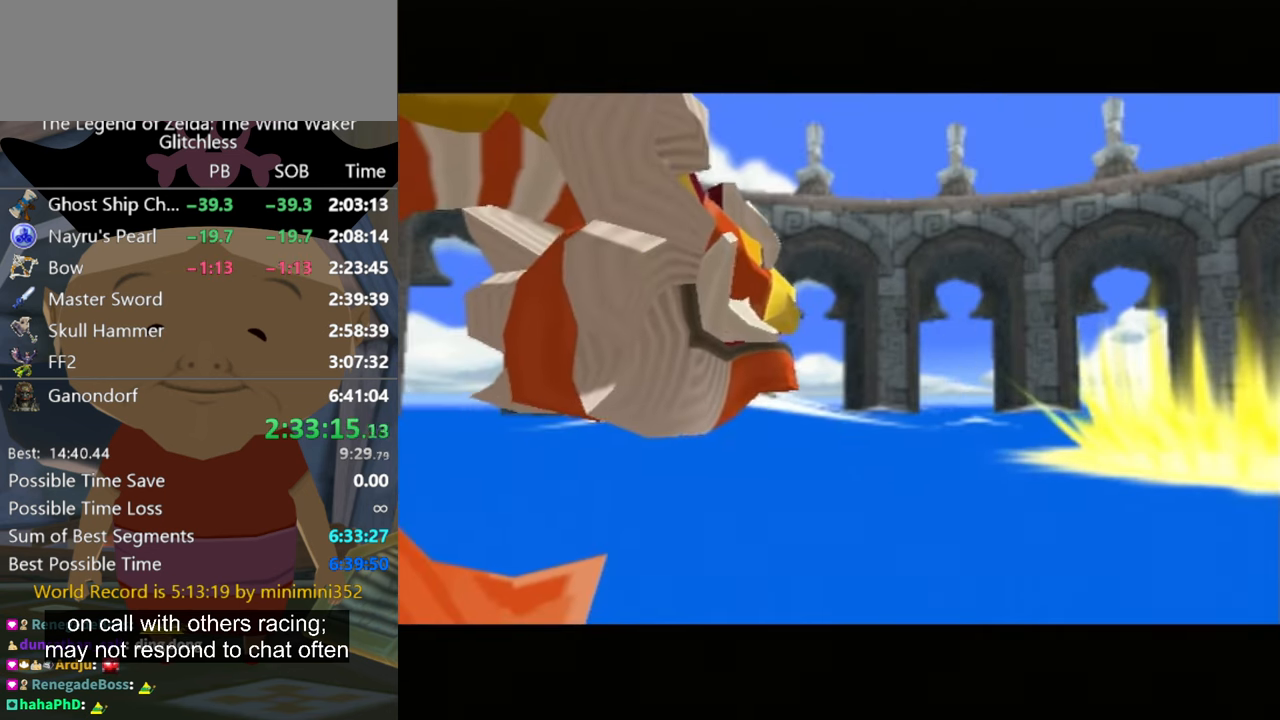
{"buttons": ["A"], "left_stick": "center", "right_stick": "center", "events": [[34, "B", "up"], [100, "A", "up"], [134, "B", "down"], [167, "A", "down"], [167, "B", "up"], [234, "A", "up"], [334, "A", "down"], [334, "B", "down"], [367, "B", "up"], [400, "A", "up"], [500, "A", "down"]]}
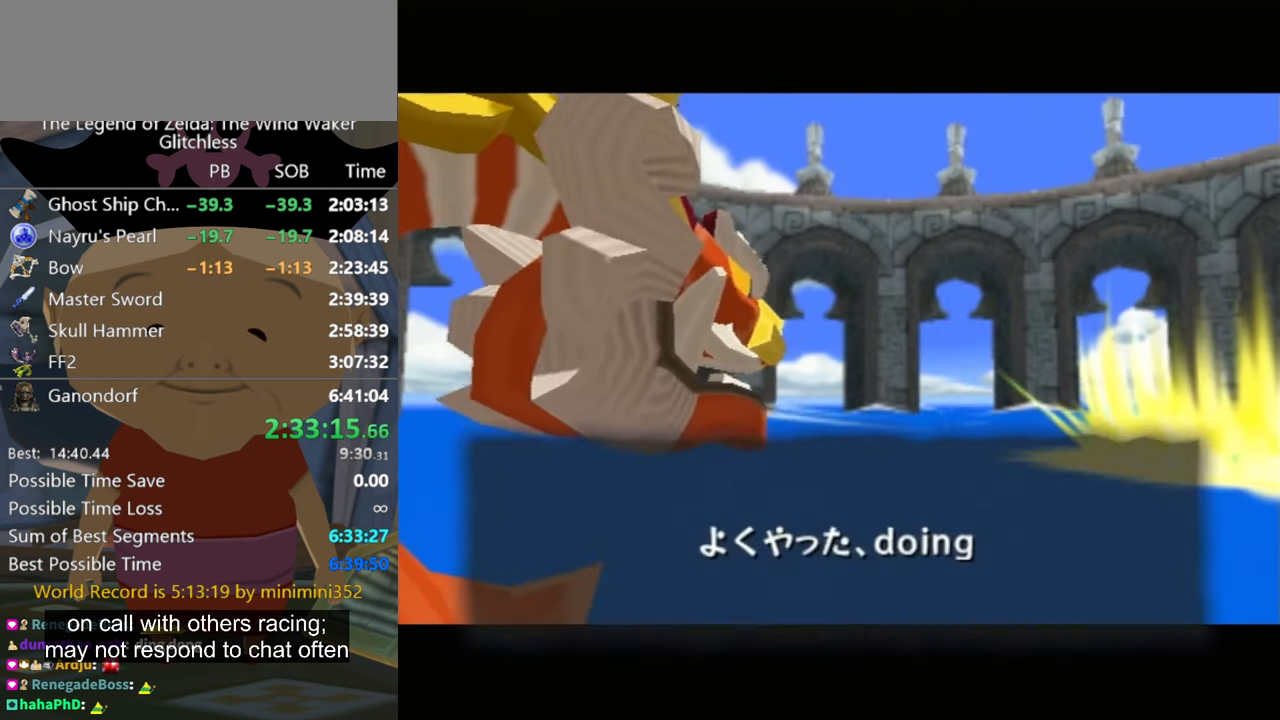
{"buttons": [], "left_stick": "center", "right_stick": "center", "events": [[167, "A", "up"], [167, "B", "down"], [200, "B", "up"], [334, "B", "down"], [367, "B", "up"], [467, "B", "down"], [500, "B", "up"]]}
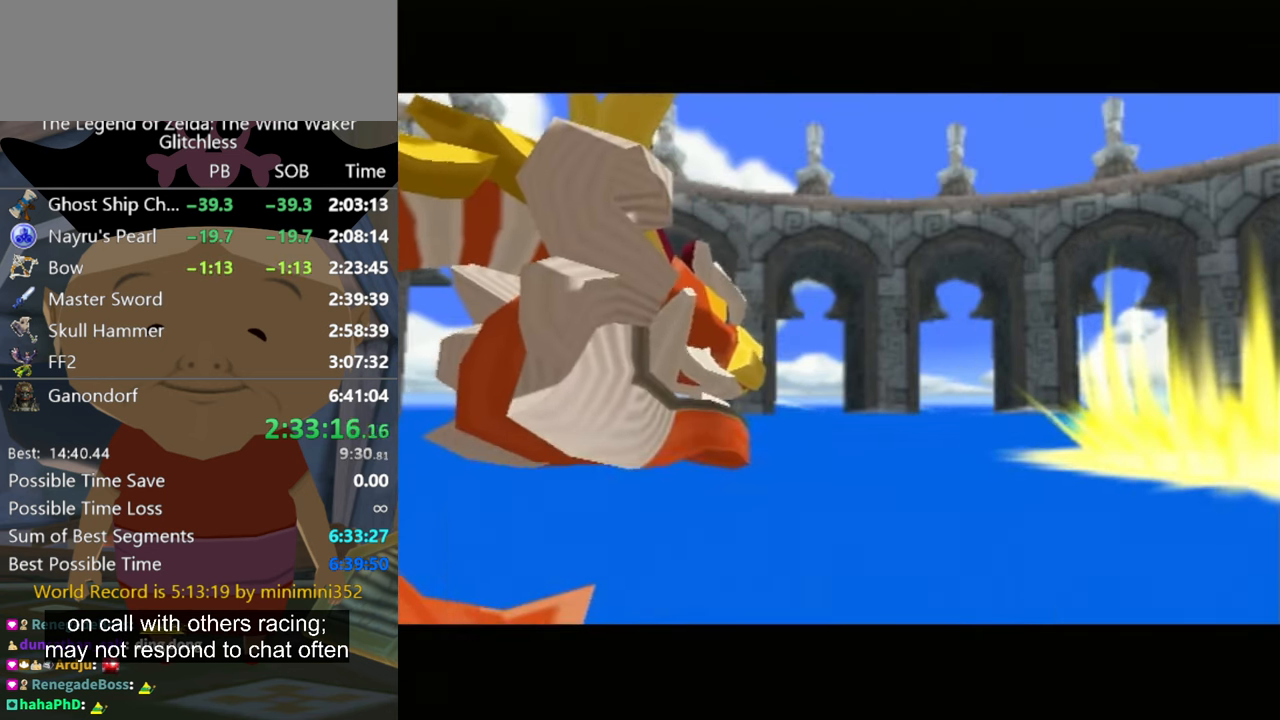
{"buttons": ["A", "B"], "left_stick": "center", "right_stick": "center", "events": [[134, "B", "down"], [167, "B", "up"], [234, "A", "down"], [300, "B", "down"], [334, "A", "up"], [334, "B", "up"], [400, "A", "down"], [500, "B", "down"]]}
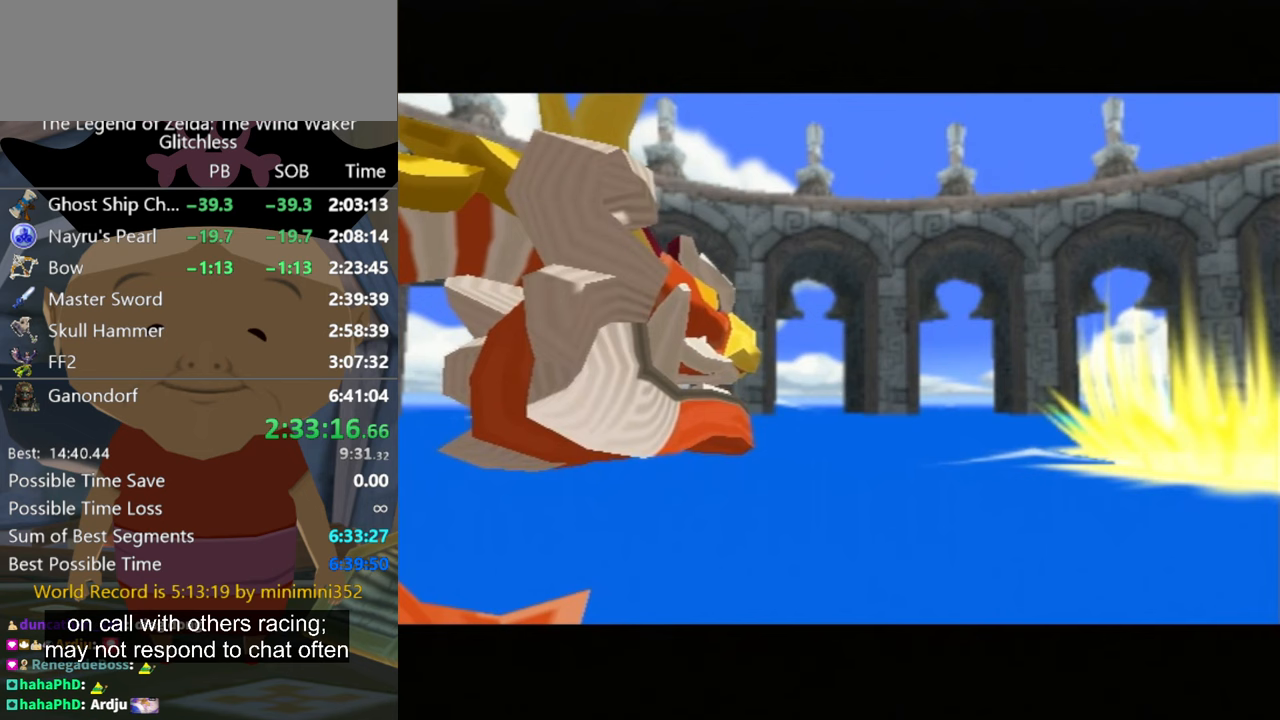
{"buttons": [], "left_stick": "center", "right_stick": "center", "events": [[33, "A", "up"], [33, "B", "up"], [100, "A", "down"], [233, "A", "up"], [333, "A", "down"], [433, "A", "up"], [433, "B", "down"], [500, "B", "up"]]}
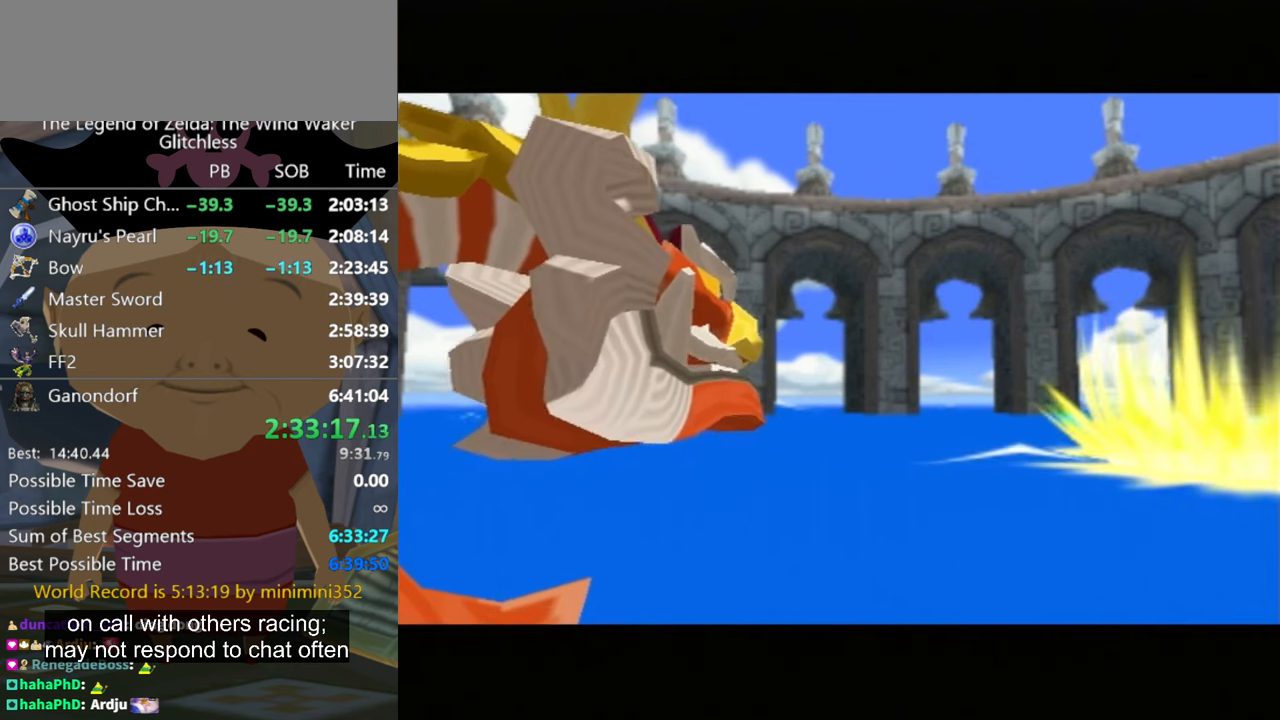
{"buttons": [], "left_stick": "center", "right_stick": "center", "events": [[33, "A", "down"], [100, "B", "down"], [167, "A", "up"], [200, "B", "up"], [233, "A", "down"], [267, "B", "down"], [300, "A", "up"], [367, "B", "up"], [433, "B", "down"], [500, "B", "up"]]}
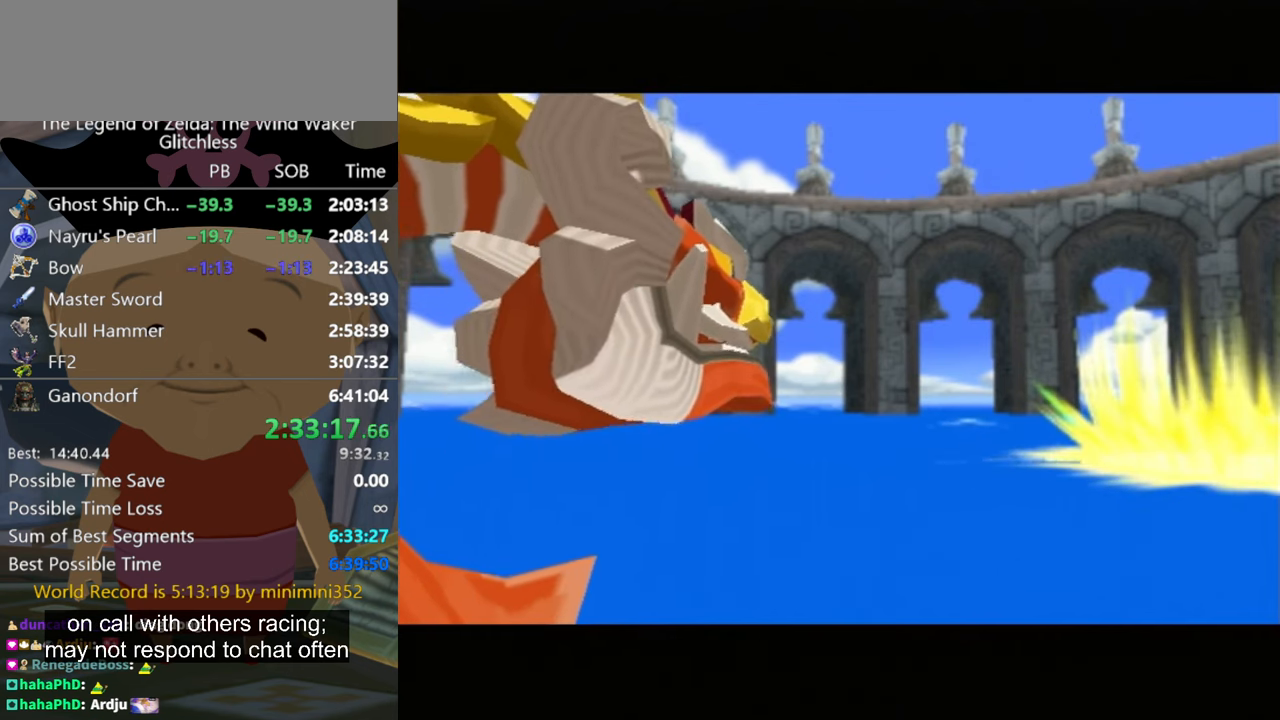
{"buttons": [], "left_stick": "center", "right_stick": "center", "events": [[33, "A", "down"], [167, "A", "up"], [233, "A", "down"], [267, "A", "up"], [333, "A", "down"], [433, "A", "up"], [433, "B", "down"], [467, "B", "up"]]}